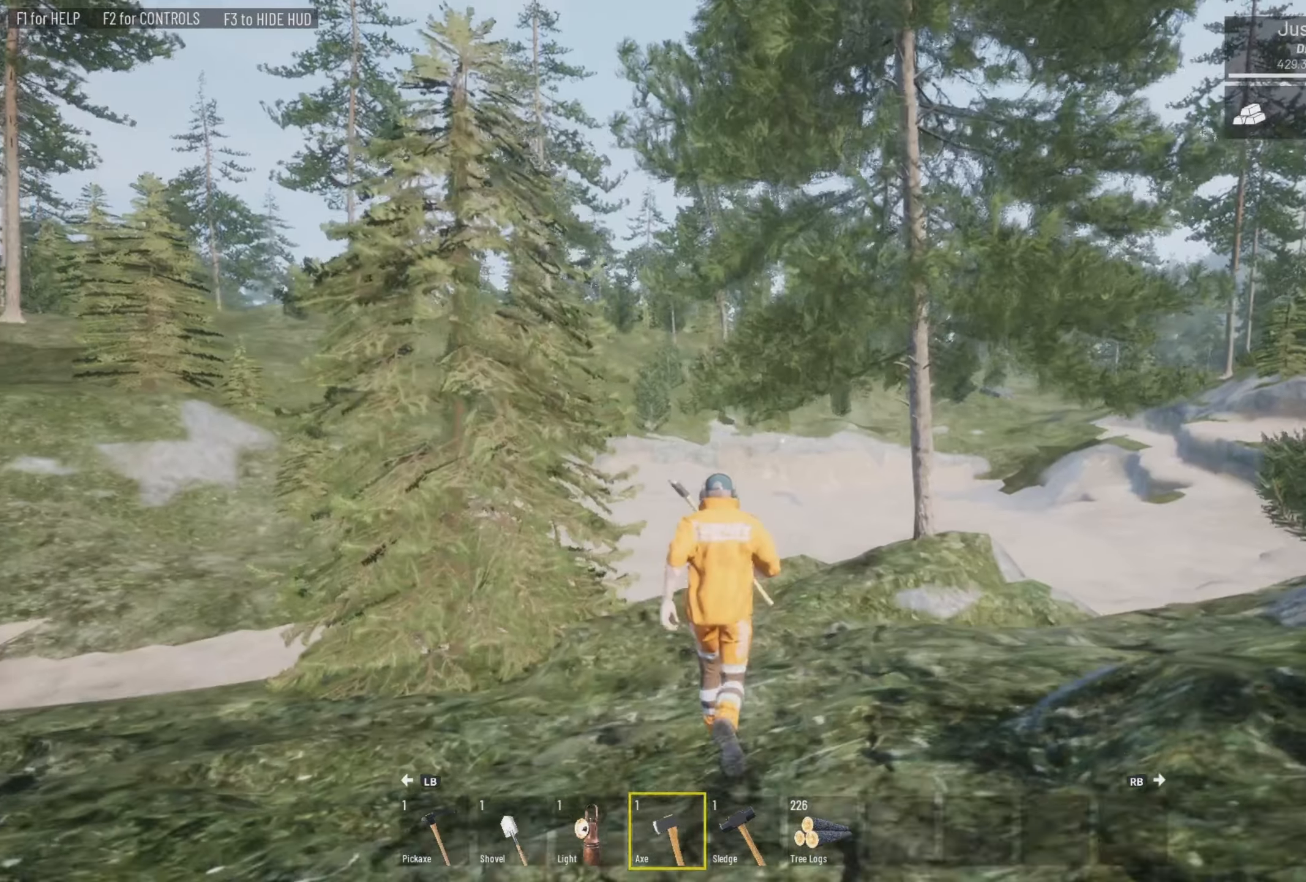
Gameplay with a controller (PlayStation layout); each line is a JSON object with the inputs held at the frame after it. "events" lists button and stick changes between this image and that frame as [ms after this image, input, new state], when the widget could be followed in between.
{"buttons": ["L3"], "left_stick": "up", "right_stick": "left", "events": [[167, "right_stick", "center"], [267, "L3", "up"], [267, "right_stick", "right"], [367, "L3", "down"], [433, "right_stick", "left"]]}
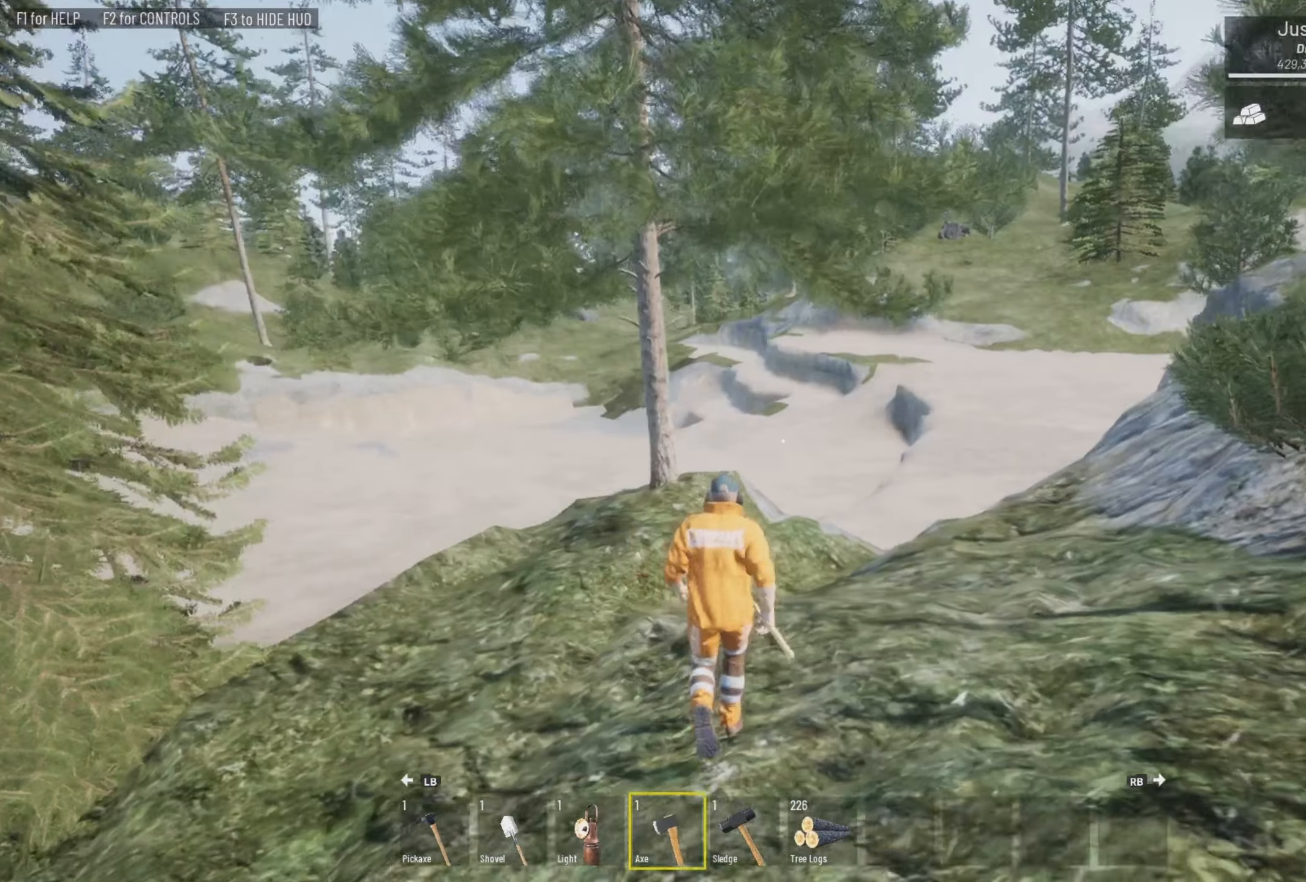
{"buttons": ["L3"], "left_stick": "up", "right_stick": "center", "events": [[200, "right_stick", "center"]]}
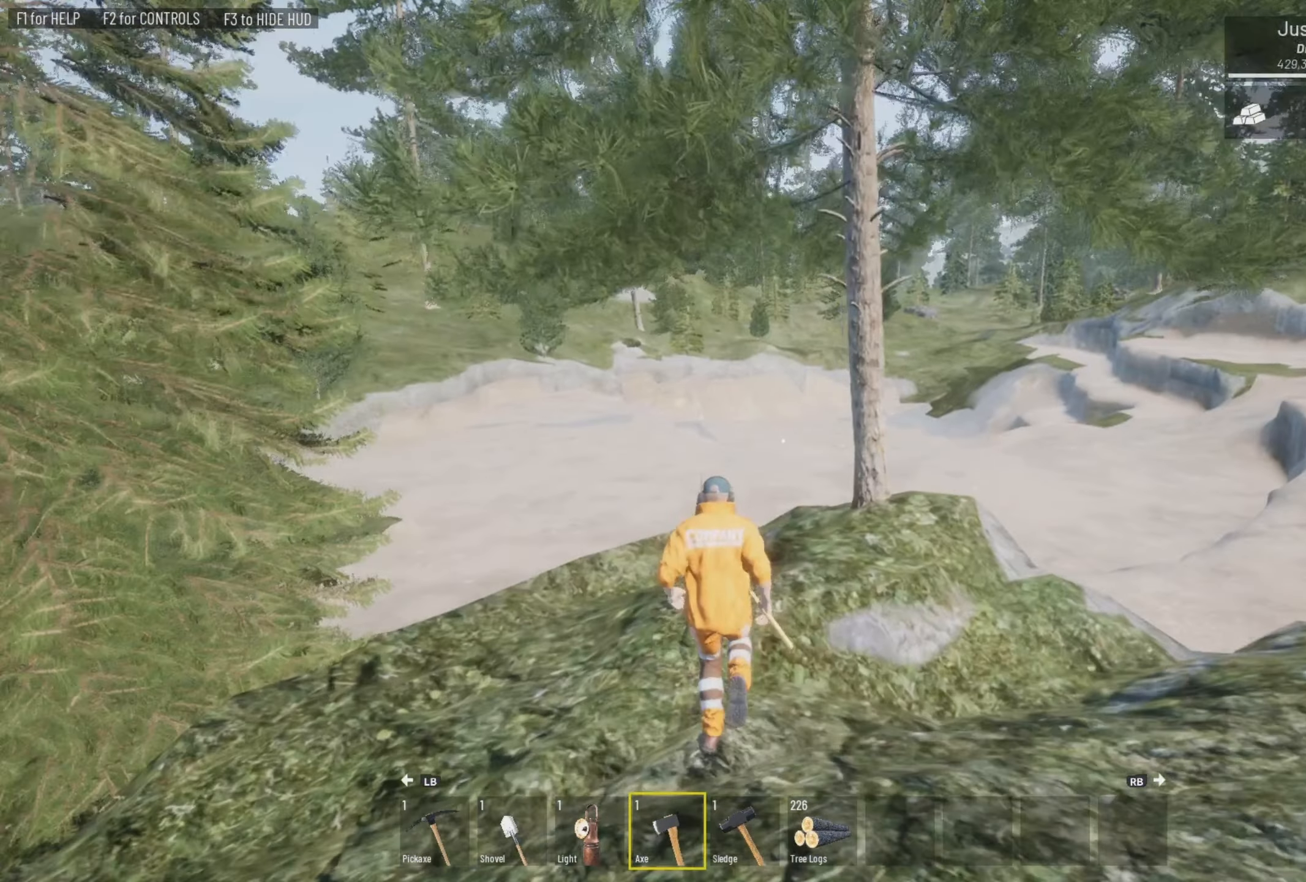
{"buttons": [], "left_stick": "center", "right_stick": "center", "events": [[233, "L3", "up"], [267, "right_stick", "right"], [400, "right_stick", "center"], [433, "left_stick", "center"]]}
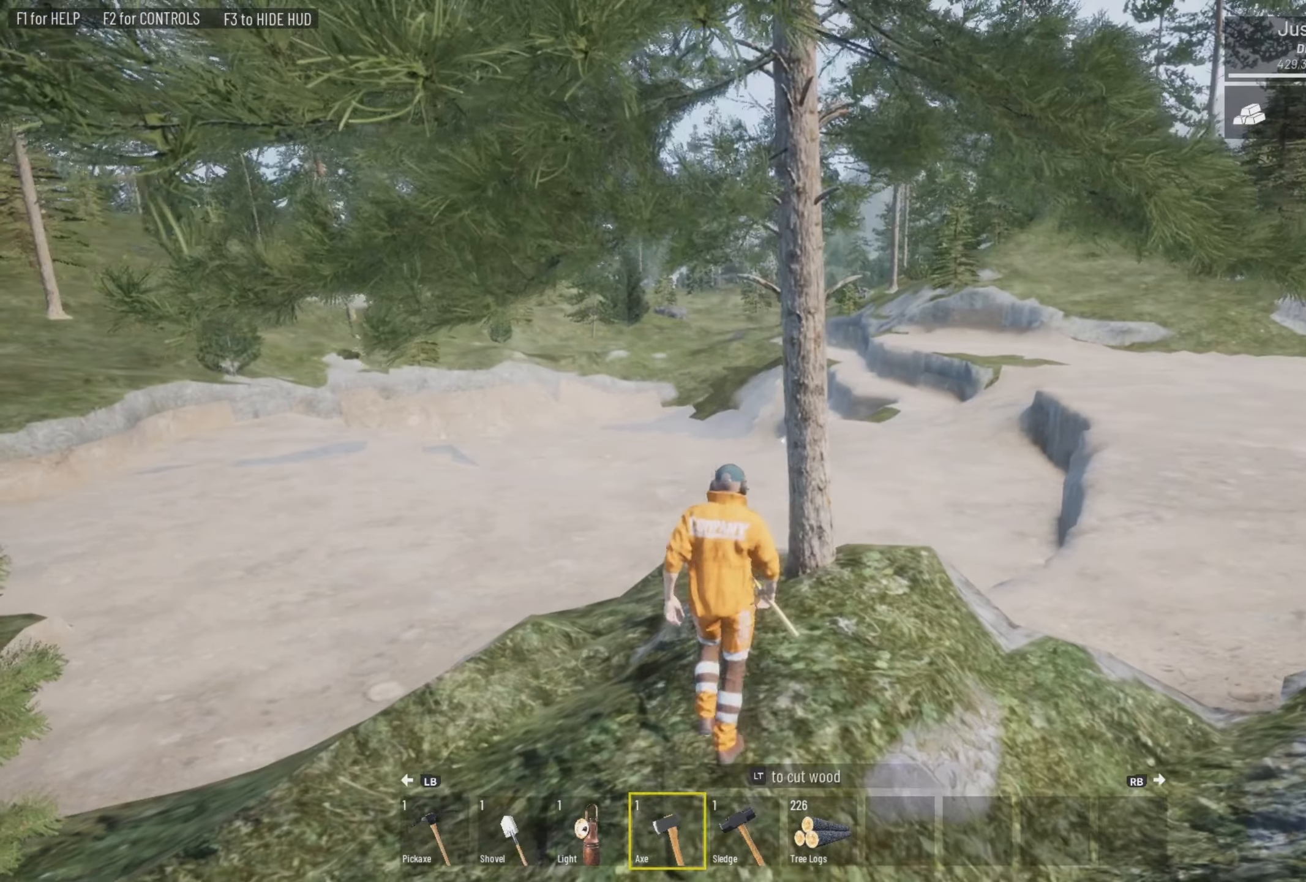
{"buttons": [], "left_stick": "up-right", "right_stick": "down-right", "events": [[100, "left_stick", "up"], [167, "left_stick", "up-right"], [300, "right_stick", "down-right"]]}
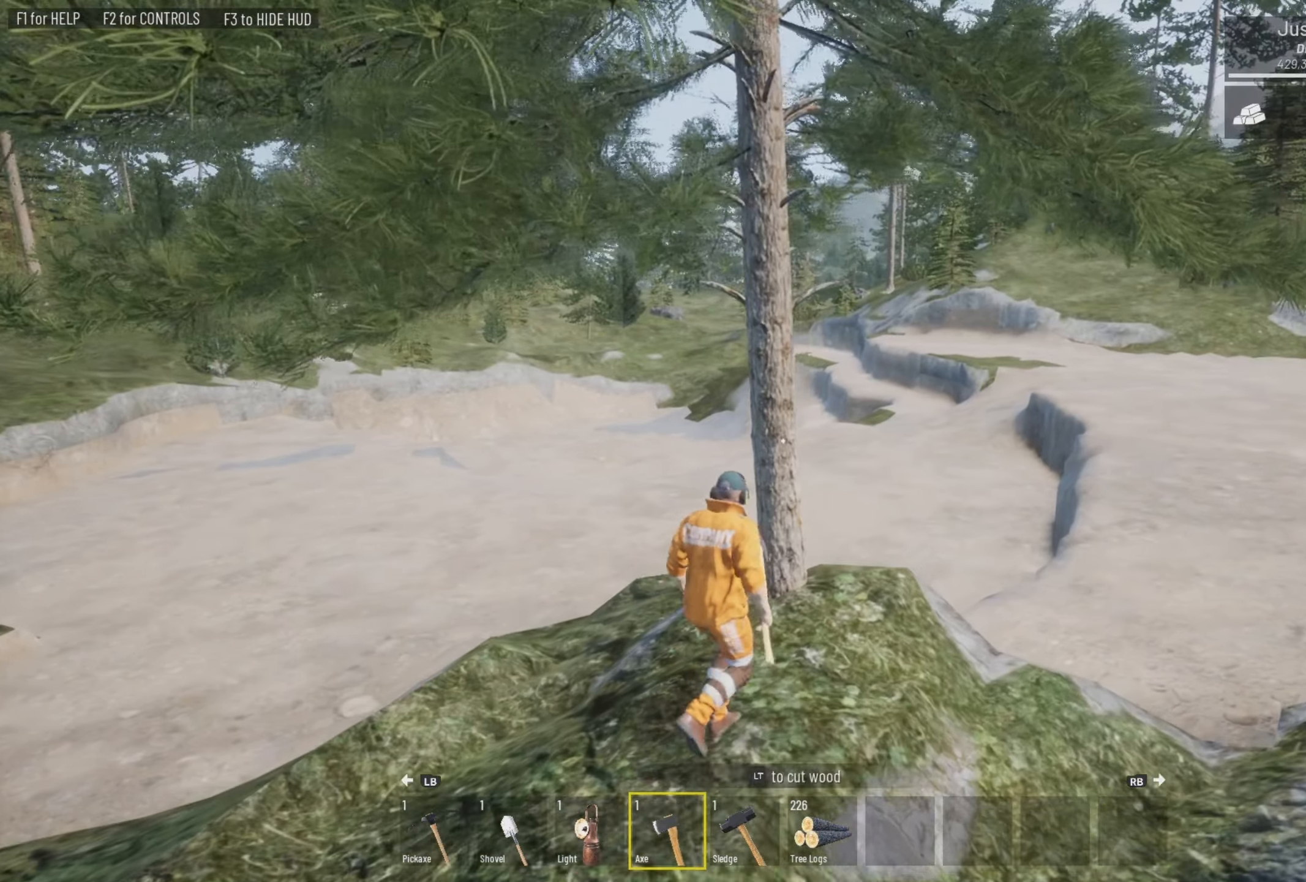
{"buttons": ["L2"], "left_stick": "center", "right_stick": "center", "events": [[33, "left_stick", "up"], [33, "right_stick", "center"], [333, "left_stick", "center"], [467, "L2", "down"]]}
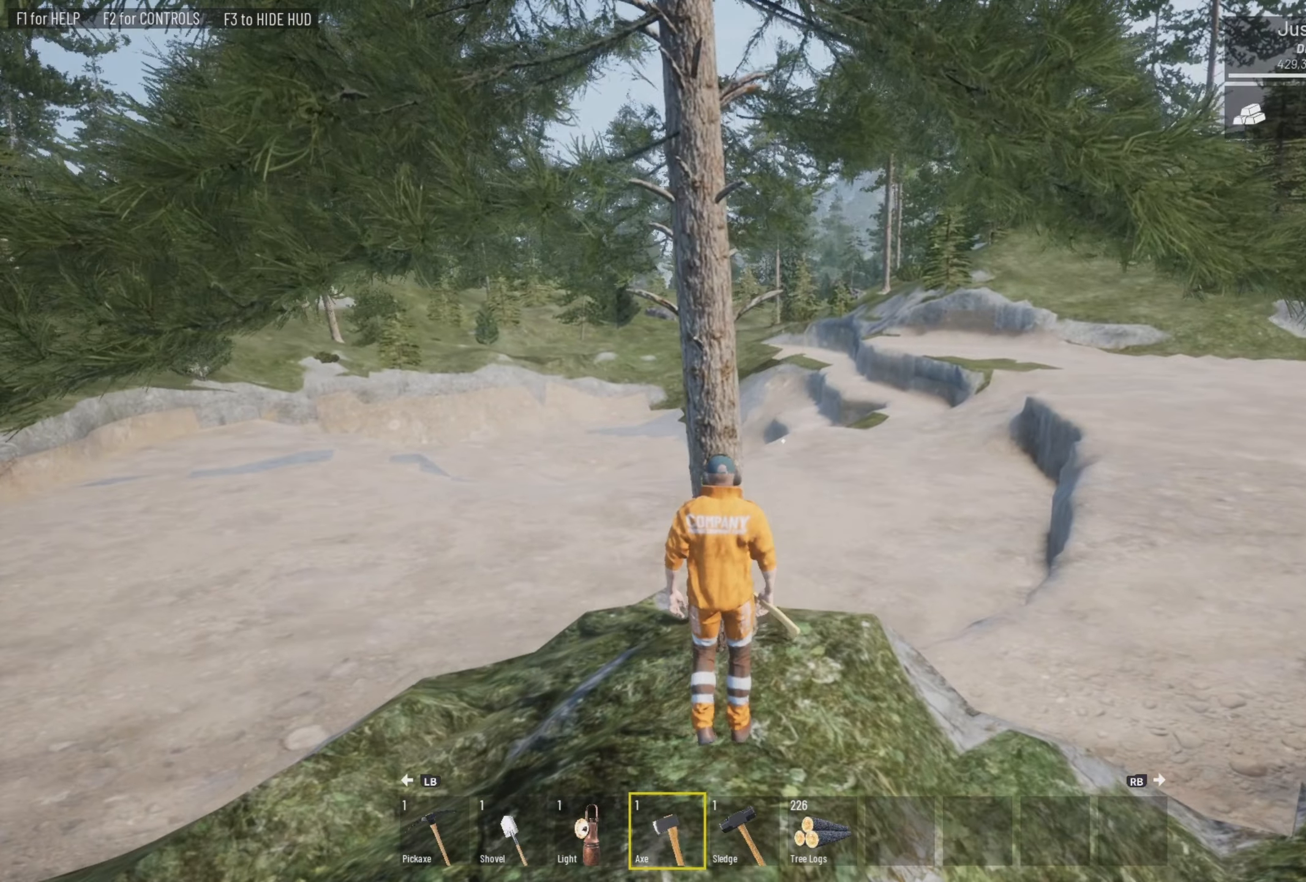
{"buttons": ["L2"], "left_stick": "center", "right_stick": "center", "events": []}
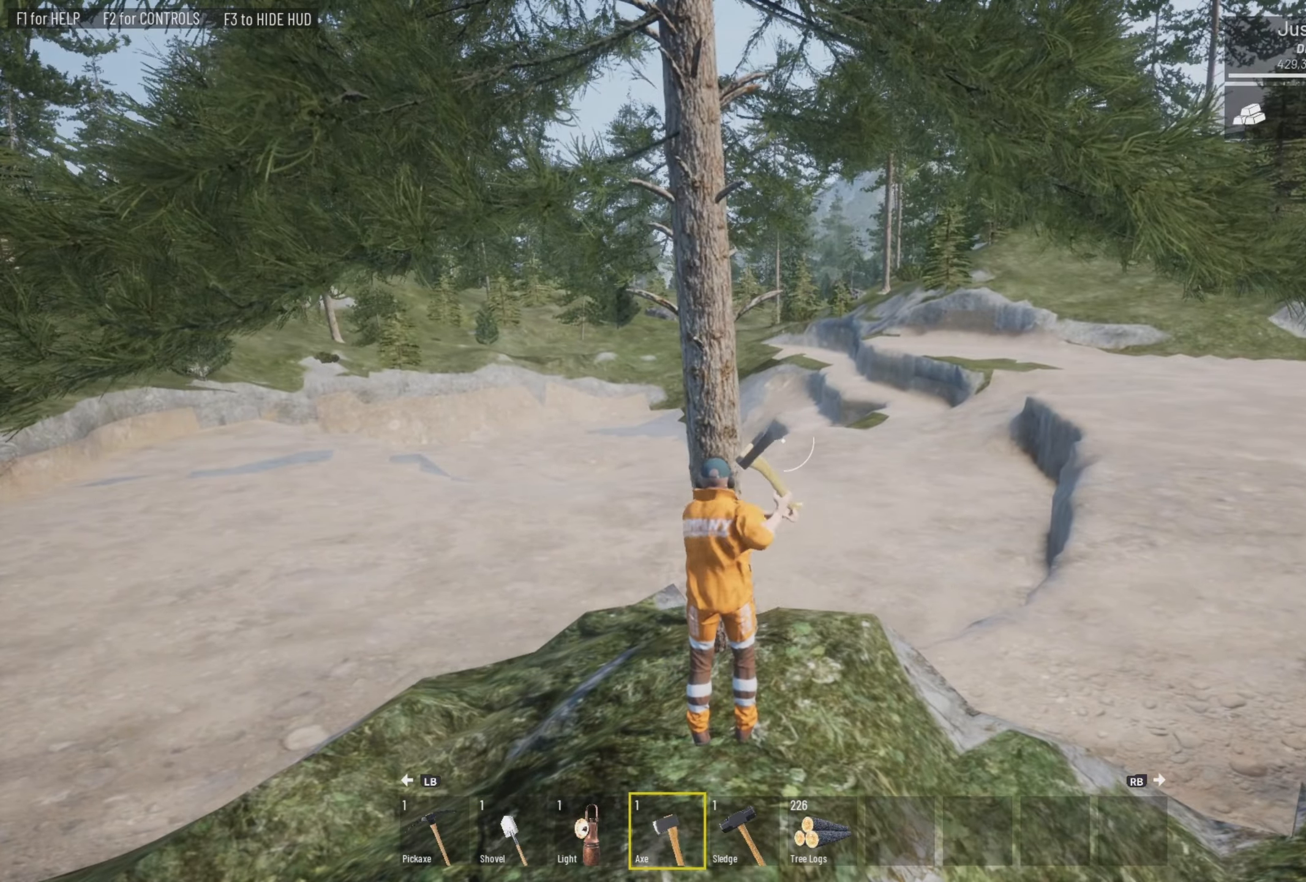
{"buttons": ["L2"], "left_stick": "center", "right_stick": "center", "events": []}
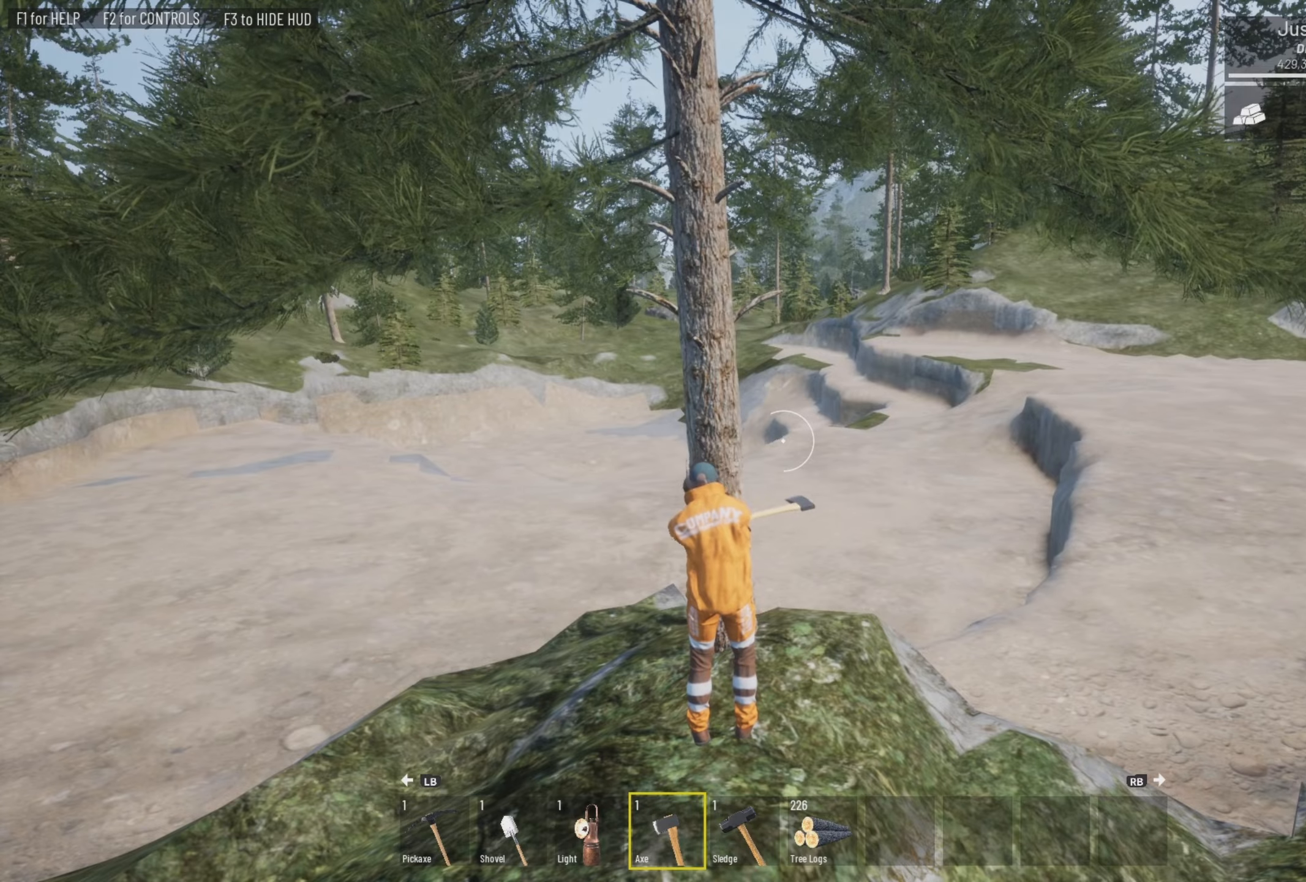
{"buttons": ["L2"], "left_stick": "center", "right_stick": "center", "events": [[67, "right_stick", "down"], [167, "right_stick", "center"], [334, "right_stick", "down"], [467, "right_stick", "center"]]}
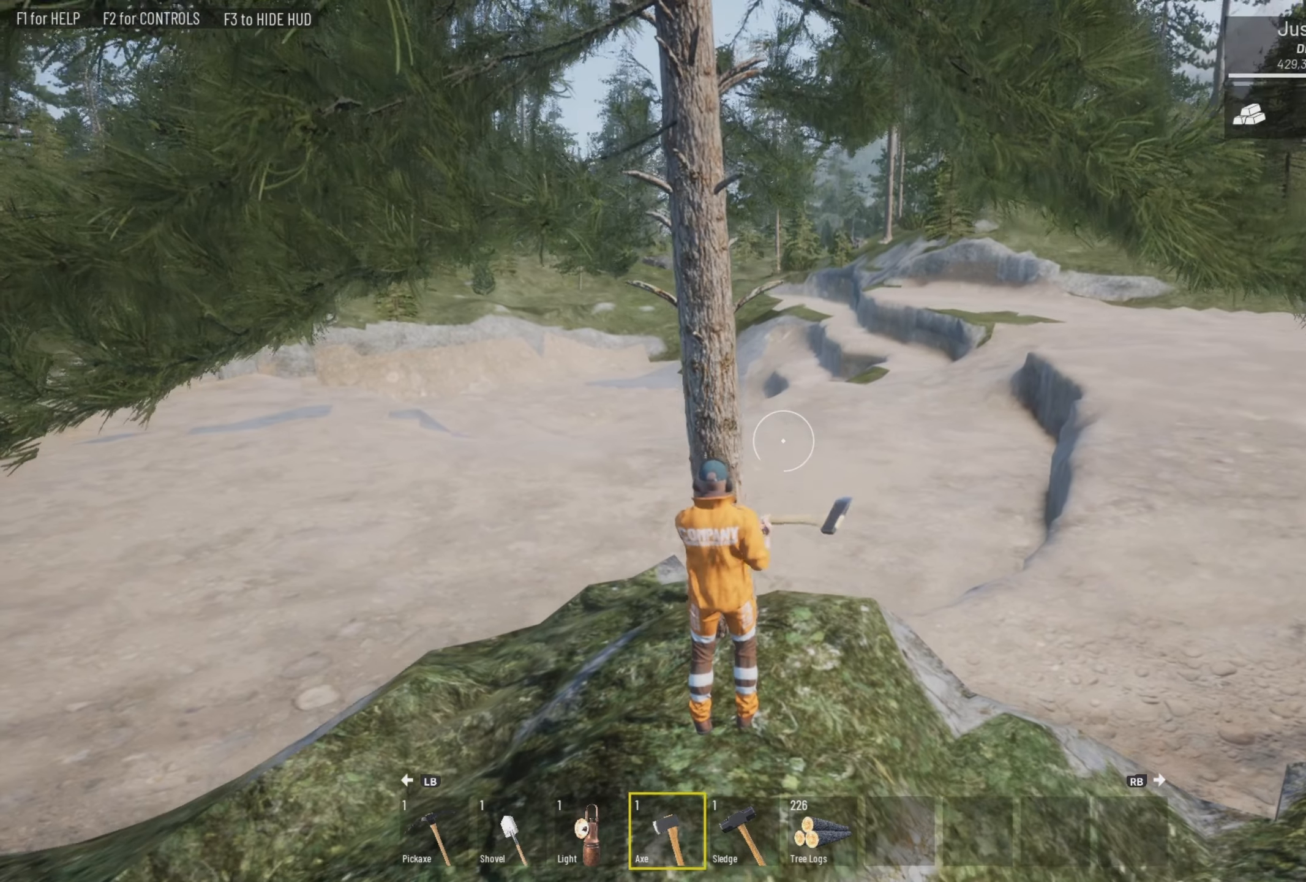
{"buttons": ["L2"], "left_stick": "center", "right_stick": "center", "events": [[34, "right_stick", "down"], [300, "right_stick", "center"]]}
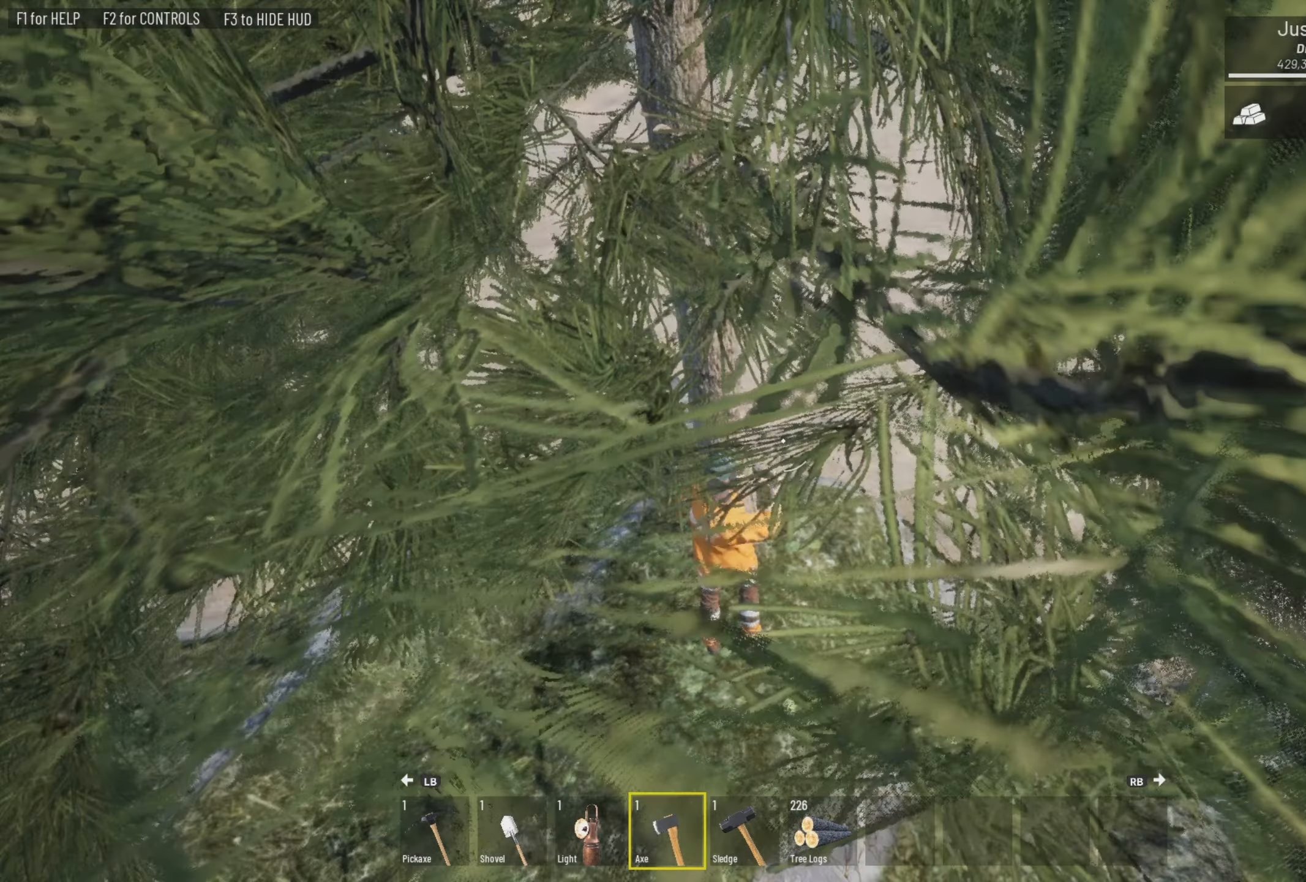
{"buttons": ["L2"], "left_stick": "center", "right_stick": "center", "events": [[100, "right_stick", "up"], [267, "right_stick", "up-left"], [500, "right_stick", "center"]]}
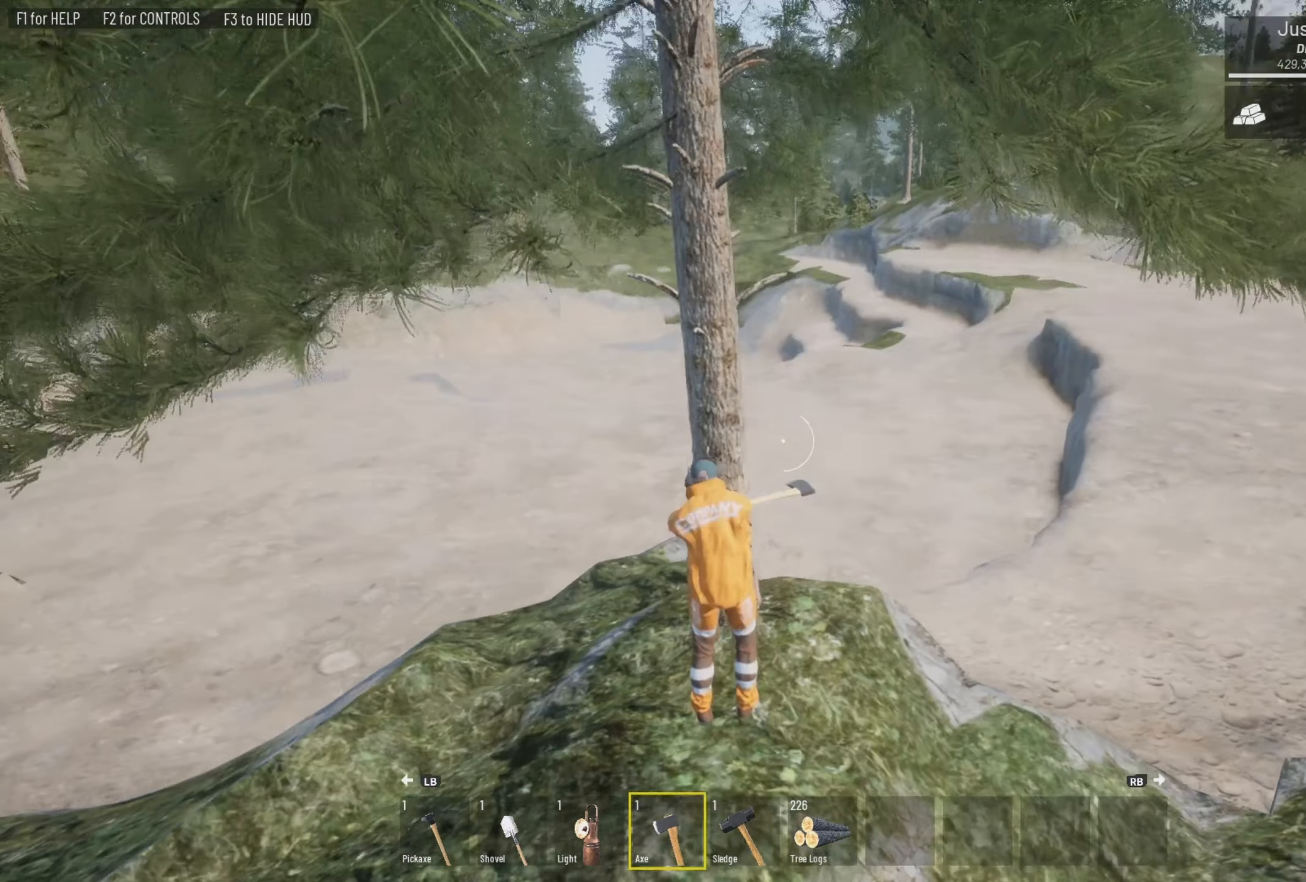
{"buttons": ["L2"], "left_stick": "center", "right_stick": "left", "events": [[67, "right_stick", "right"], [200, "right_stick", "center"], [267, "right_stick", "right"], [467, "right_stick", "left"]]}
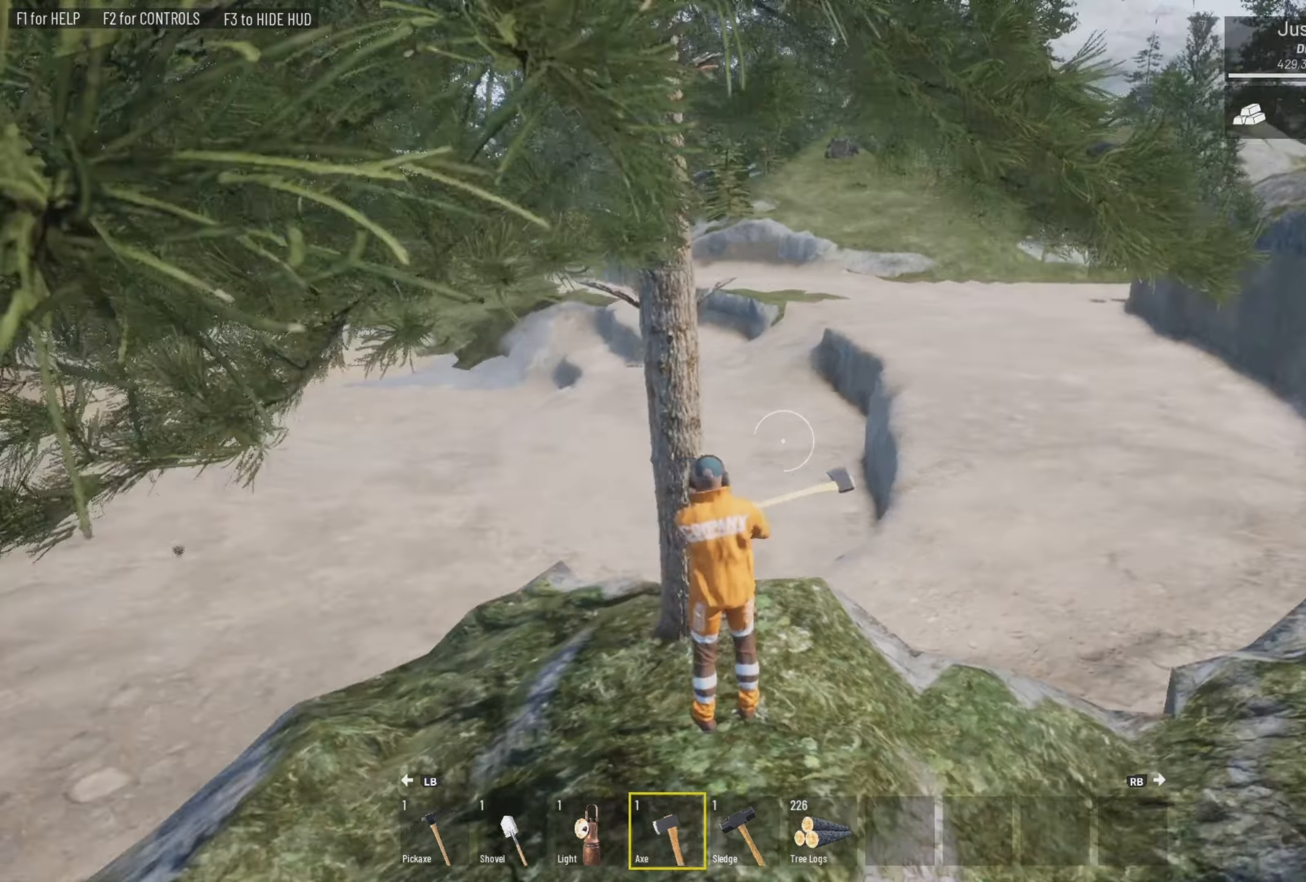
{"buttons": ["L2"], "left_stick": "center", "right_stick": "right", "events": [[167, "right_stick", "up-right"], [367, "right_stick", "up-left"], [500, "right_stick", "right"]]}
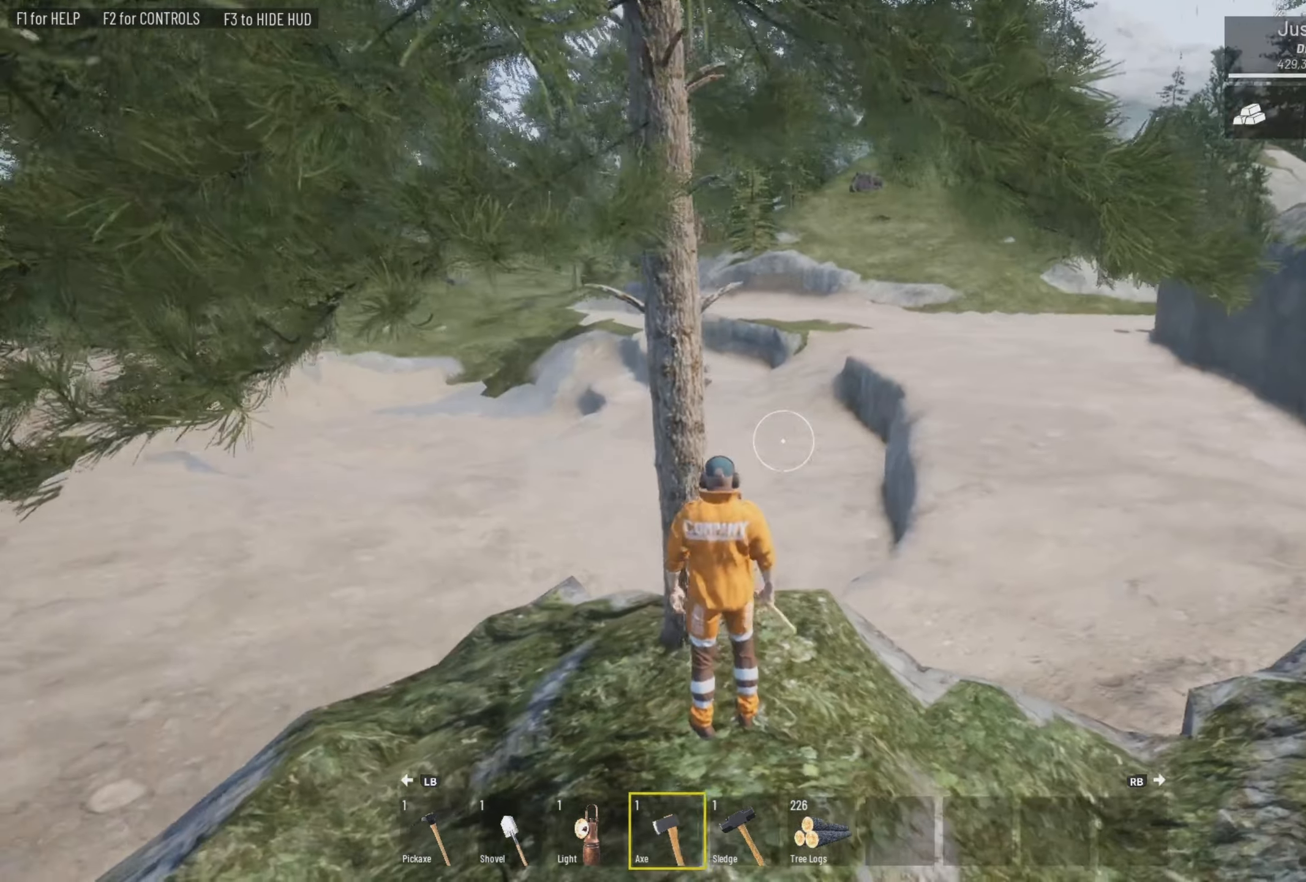
{"buttons": ["L2"], "left_stick": "center", "right_stick": "left", "events": [[167, "right_stick", "down"], [300, "right_stick", "right"], [434, "right_stick", "left"]]}
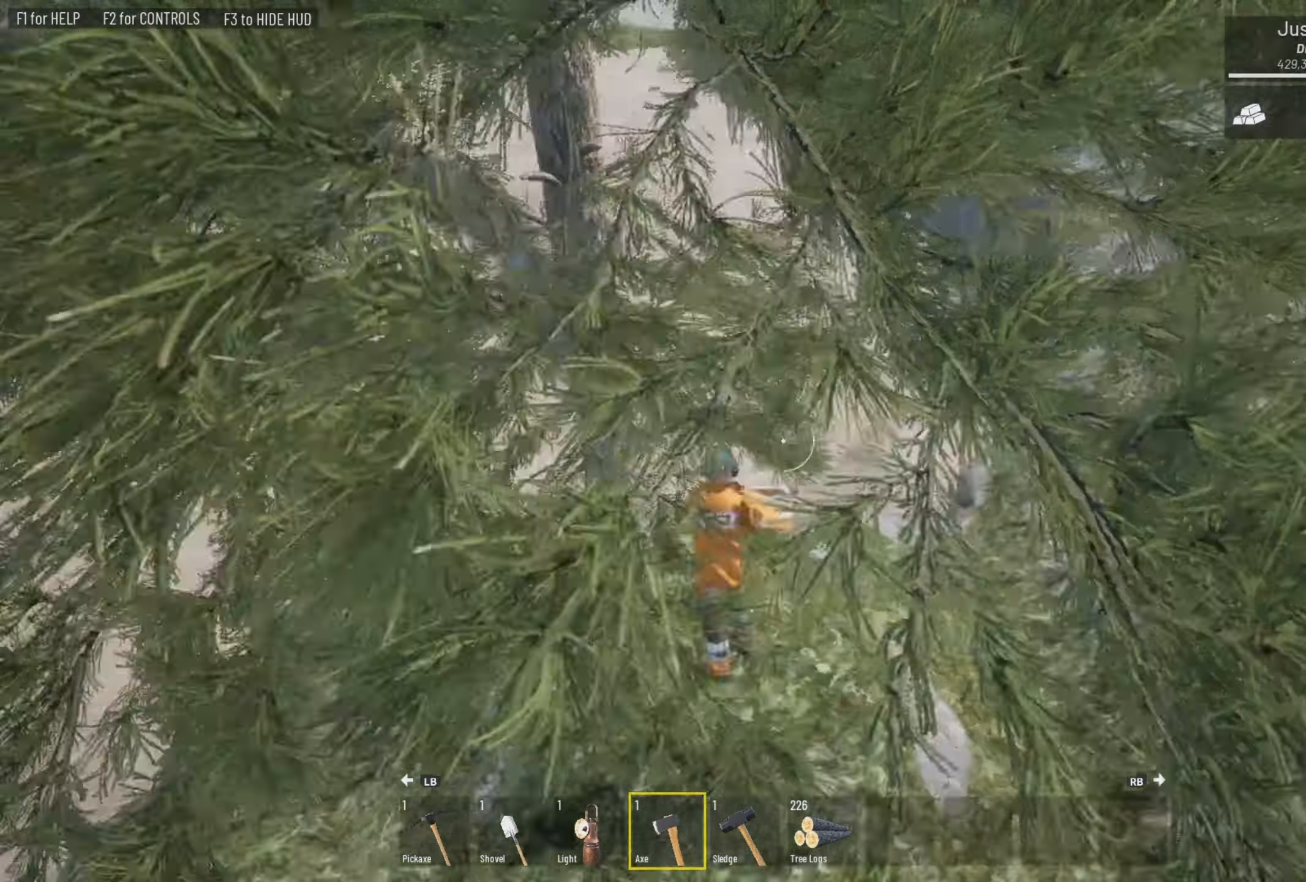
{"buttons": ["L2"], "left_stick": "center", "right_stick": "center", "events": [[100, "right_stick", "up"], [267, "right_stick", "right"], [434, "right_stick", "center"]]}
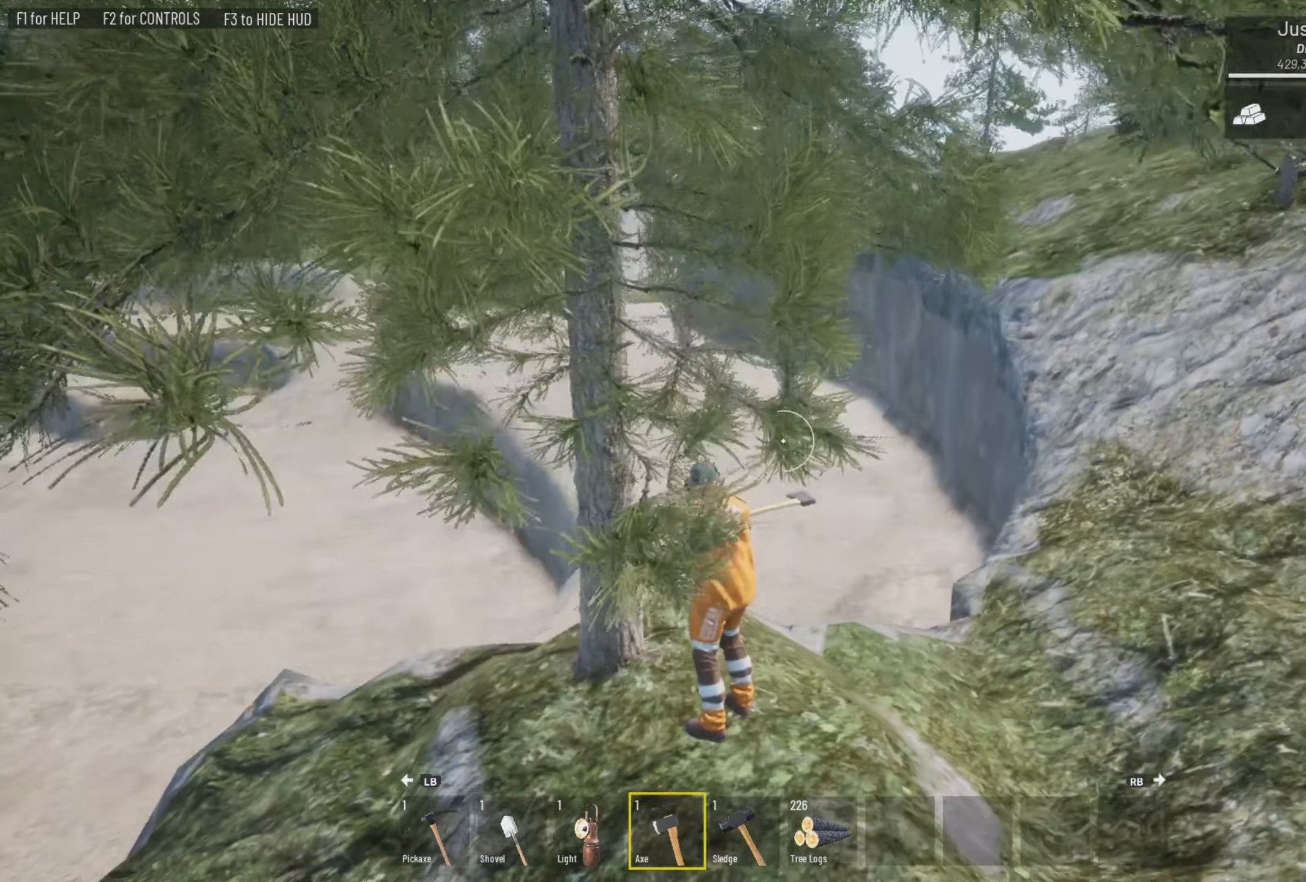
{"buttons": ["L2"], "left_stick": "center", "right_stick": "center", "events": [[67, "right_stick", "left"], [267, "right_stick", "up-left"], [433, "right_stick", "center"]]}
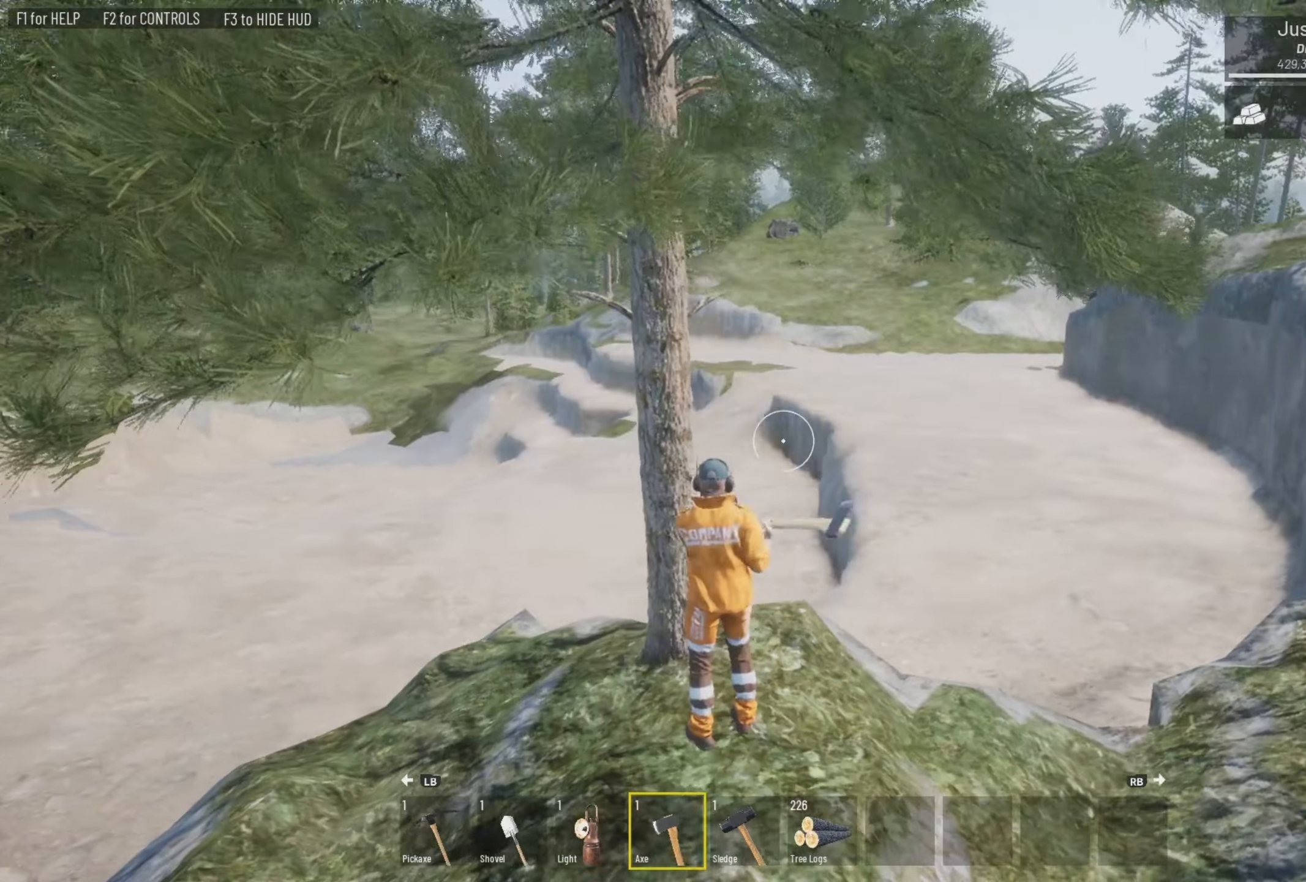
{"buttons": [], "left_stick": "down", "right_stick": "center", "events": [[33, "L2", "up"], [100, "left_stick", "down"], [300, "right_stick", "left"], [500, "right_stick", "center"]]}
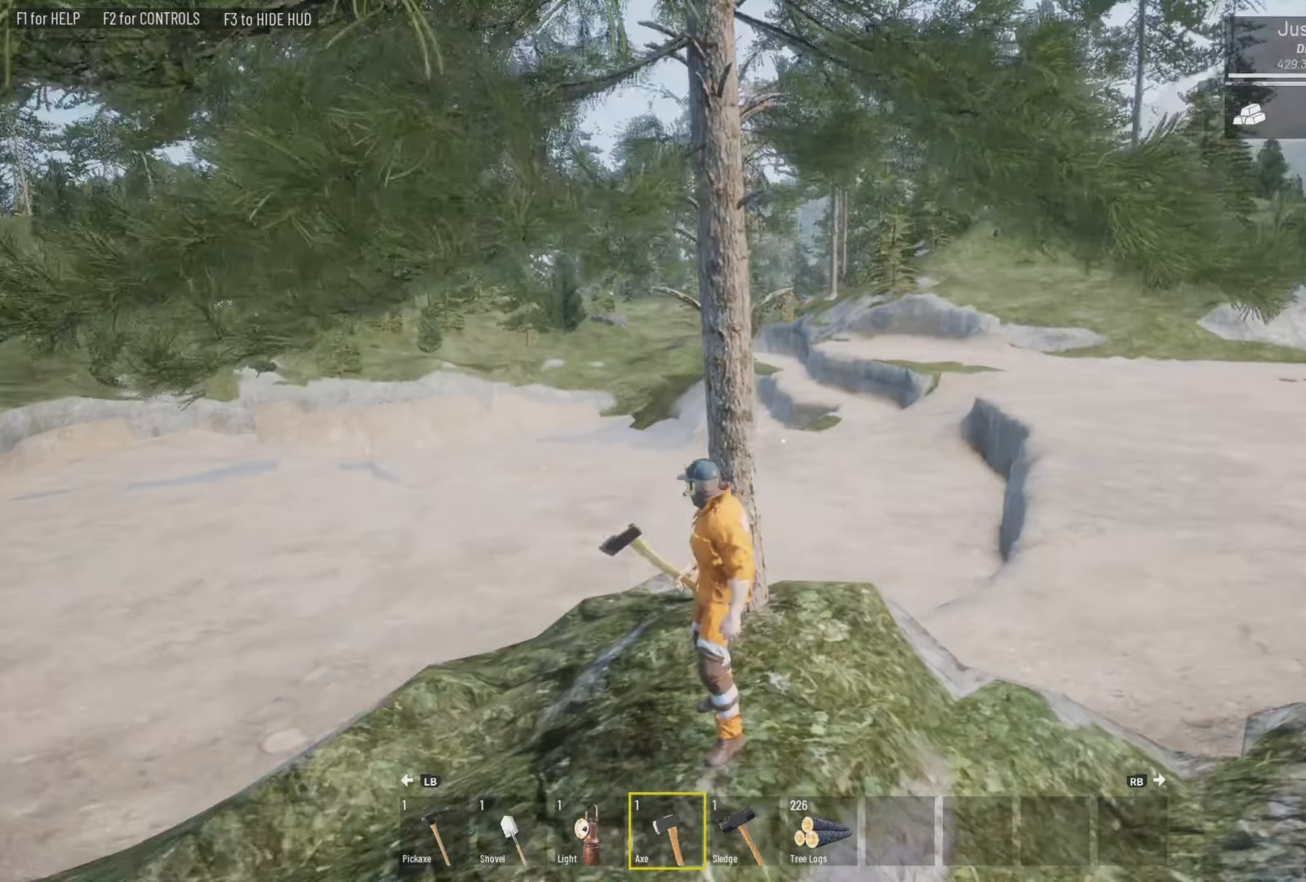
{"buttons": ["L2"], "left_stick": "center", "right_stick": "center", "events": [[133, "L2", "down"], [133, "left_stick", "center"], [233, "left_stick", "up-left"], [333, "right_stick", "left"], [466, "left_stick", "center"], [466, "right_stick", "center"]]}
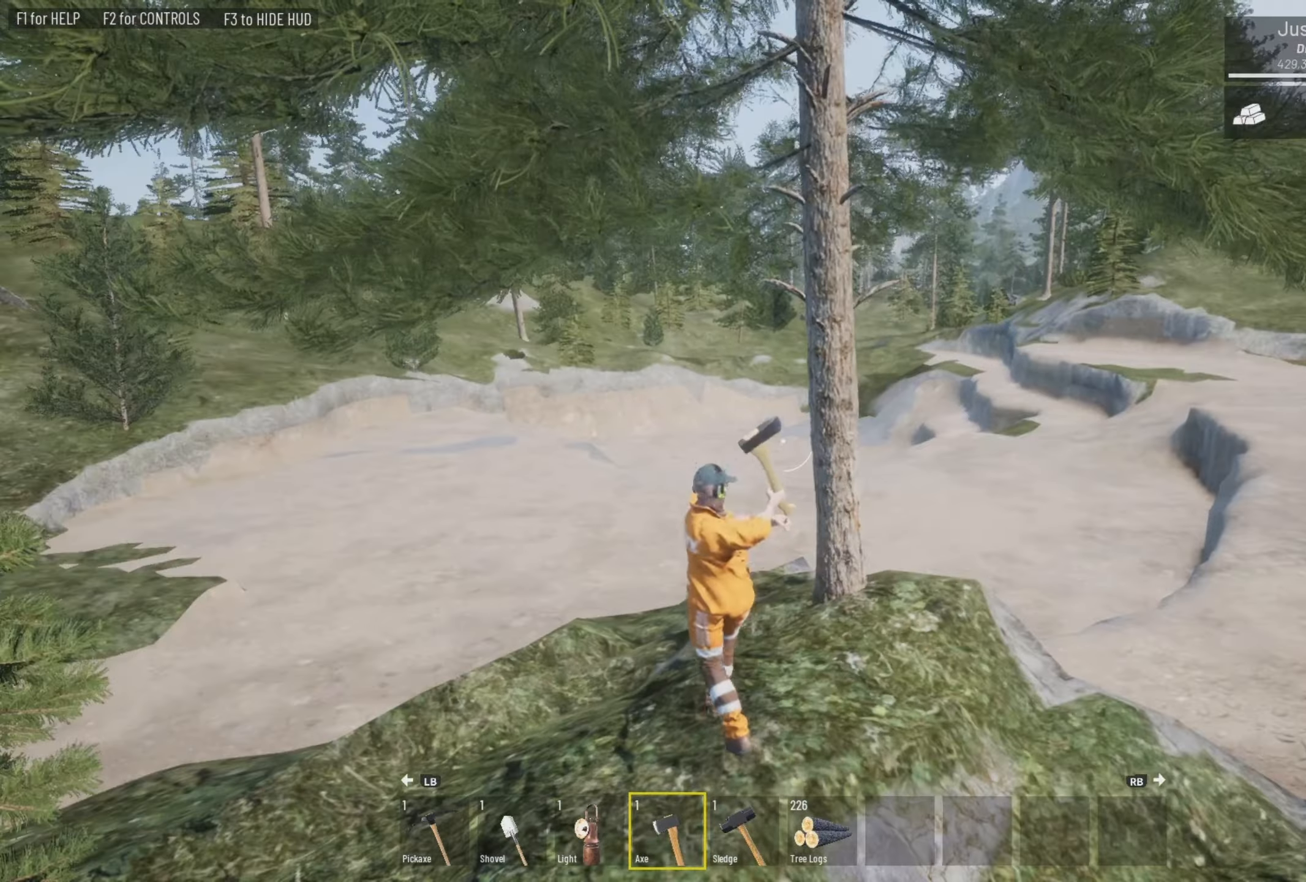
{"buttons": ["L2"], "left_stick": "up", "right_stick": "center", "events": [[233, "left_stick", "up-right"], [233, "right_stick", "right"], [366, "left_stick", "up"], [366, "right_stick", "center"]]}
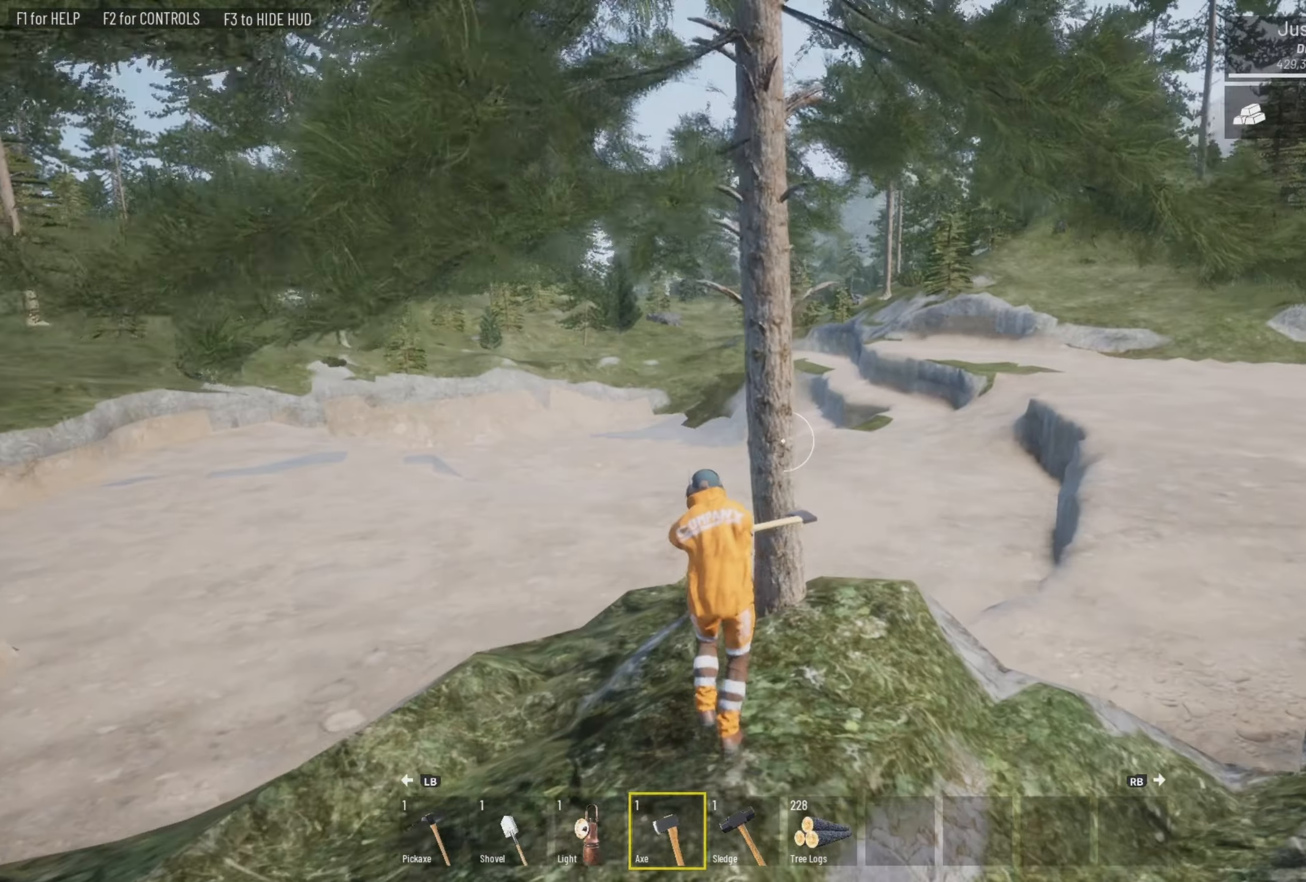
{"buttons": [], "left_stick": "down", "right_stick": "center", "events": [[300, "left_stick", "center"], [366, "left_stick", "down"], [400, "L2", "up"]]}
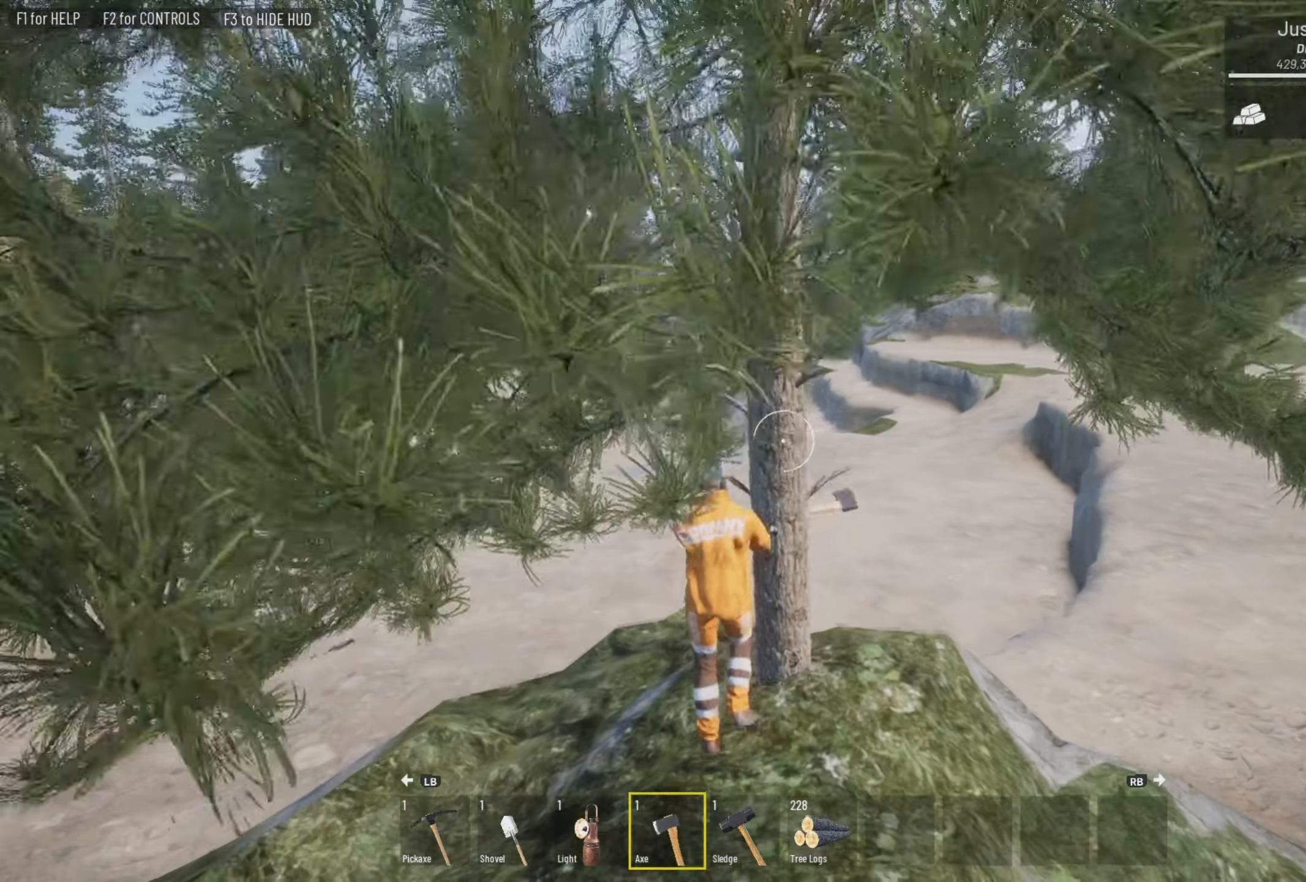
{"buttons": [], "left_stick": "up-left", "right_stick": "left", "events": [[33, "right_stick", "up-left"], [300, "left_stick", "down-left"], [300, "right_stick", "left"], [433, "left_stick", "up-left"]]}
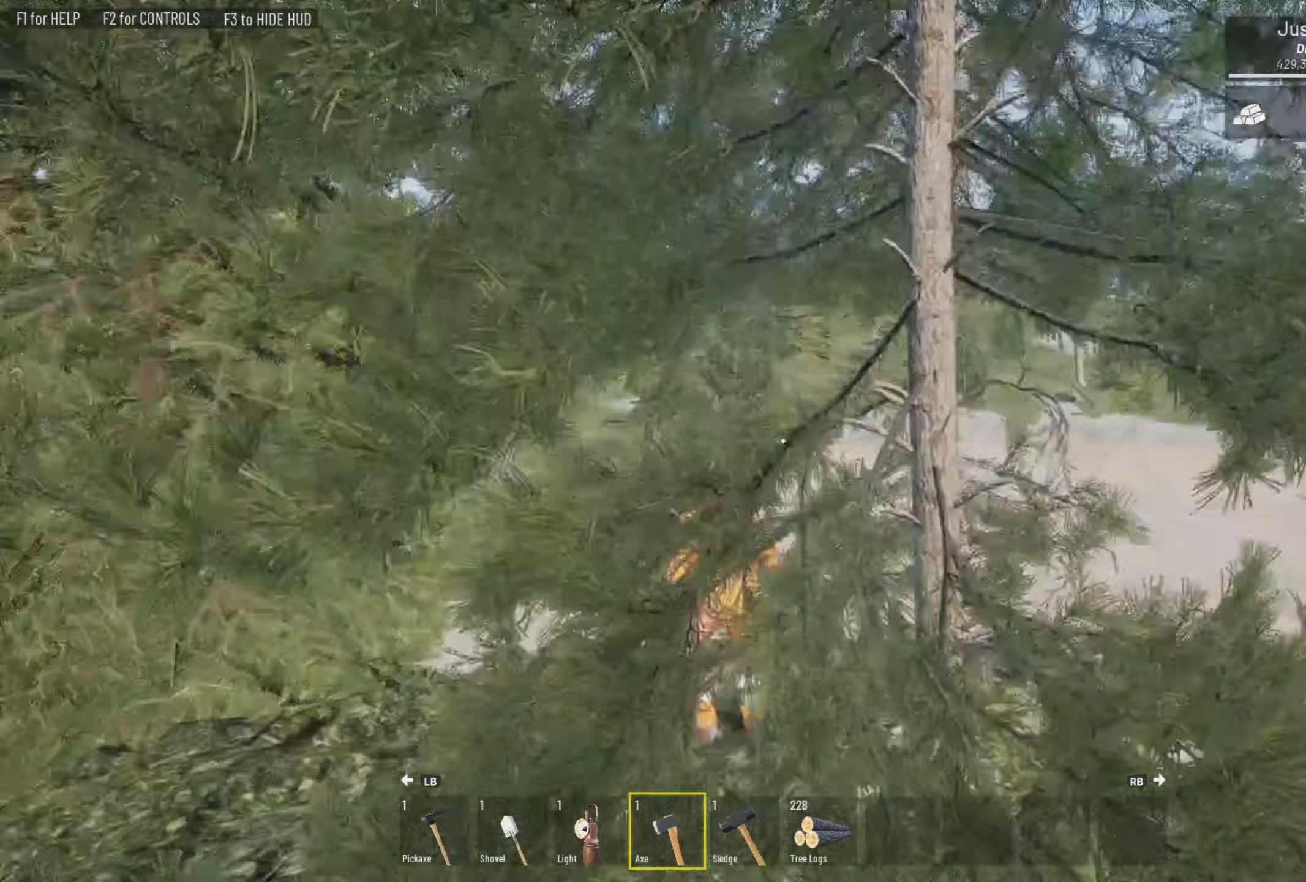
{"buttons": [], "left_stick": "up-left", "right_stick": "center", "events": [[433, "right_stick", "center"]]}
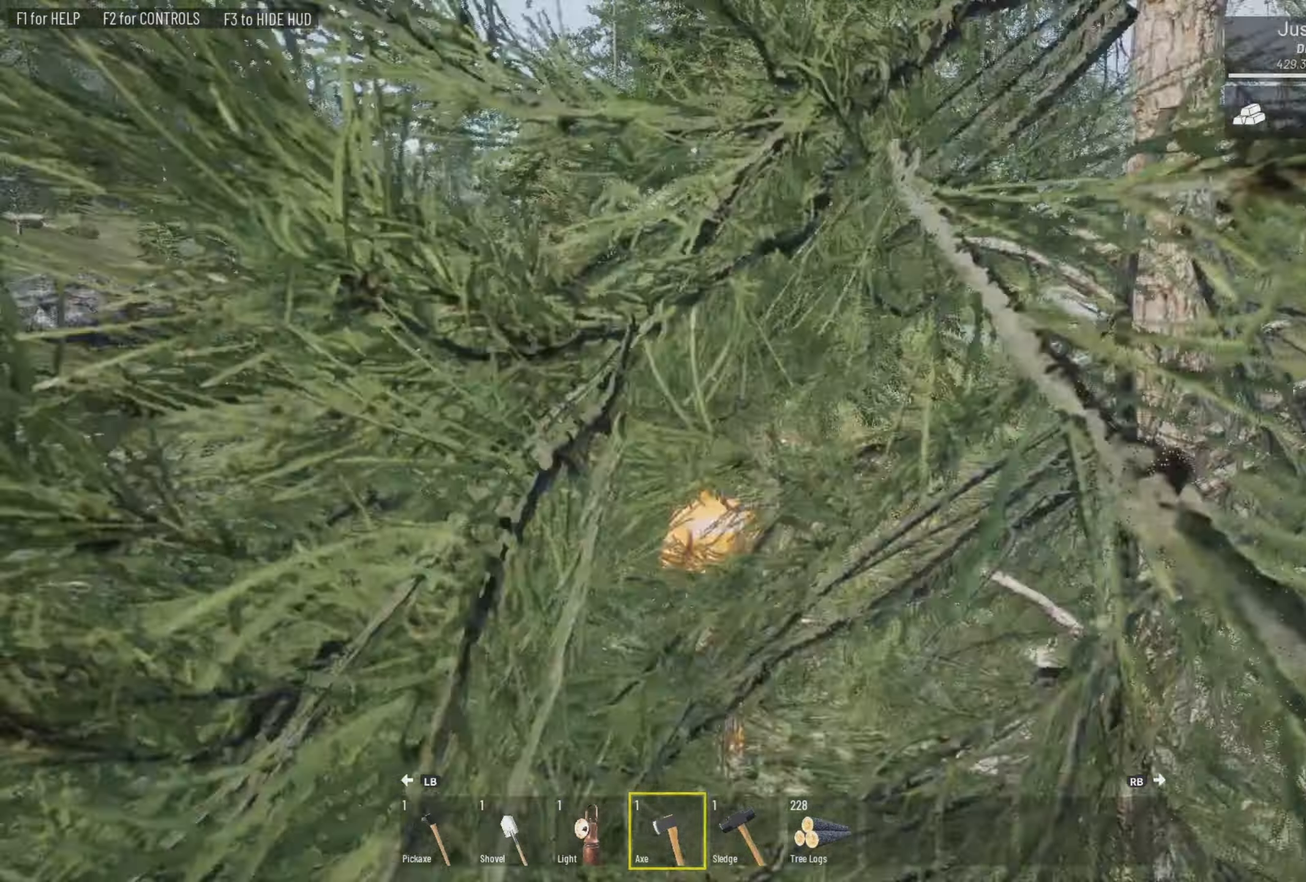
{"buttons": [], "left_stick": "up-left", "right_stick": "center", "events": []}
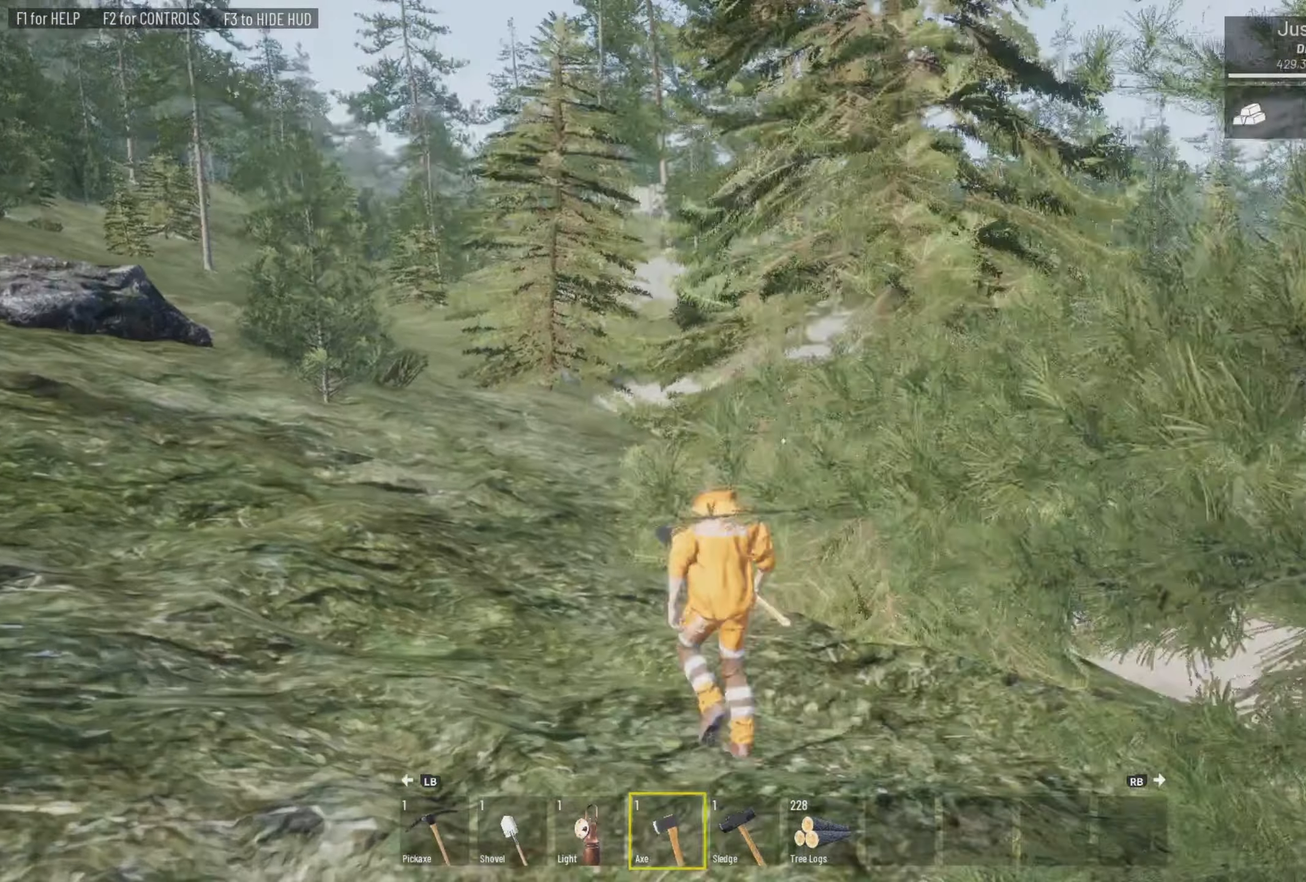
{"buttons": [], "left_stick": "up", "right_stick": "center", "events": [[300, "left_stick", "up"], [300, "right_stick", "down-right"], [466, "right_stick", "center"]]}
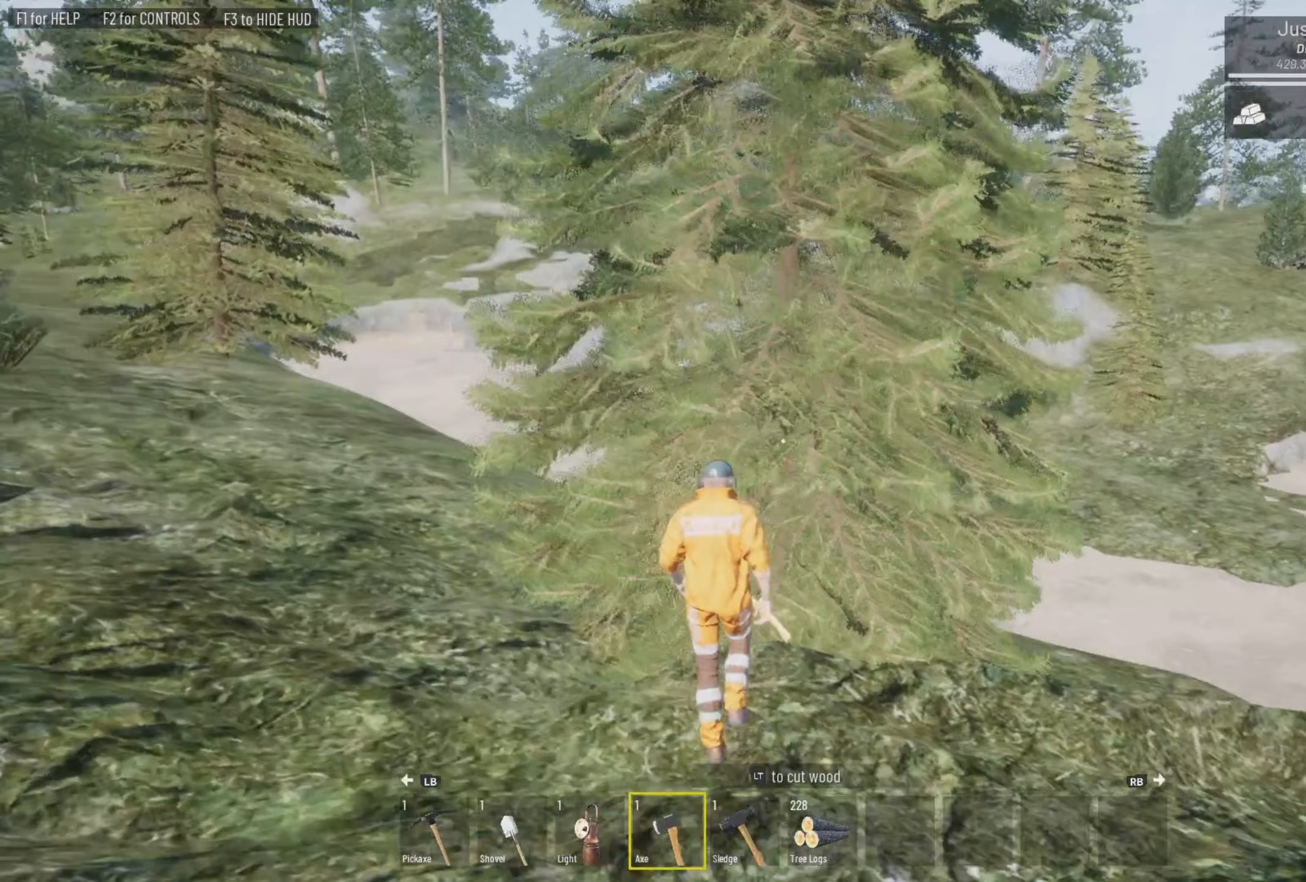
{"buttons": ["L2"], "left_stick": "up-left", "right_stick": "center", "events": [[200, "L2", "down"], [367, "left_stick", "up-left"]]}
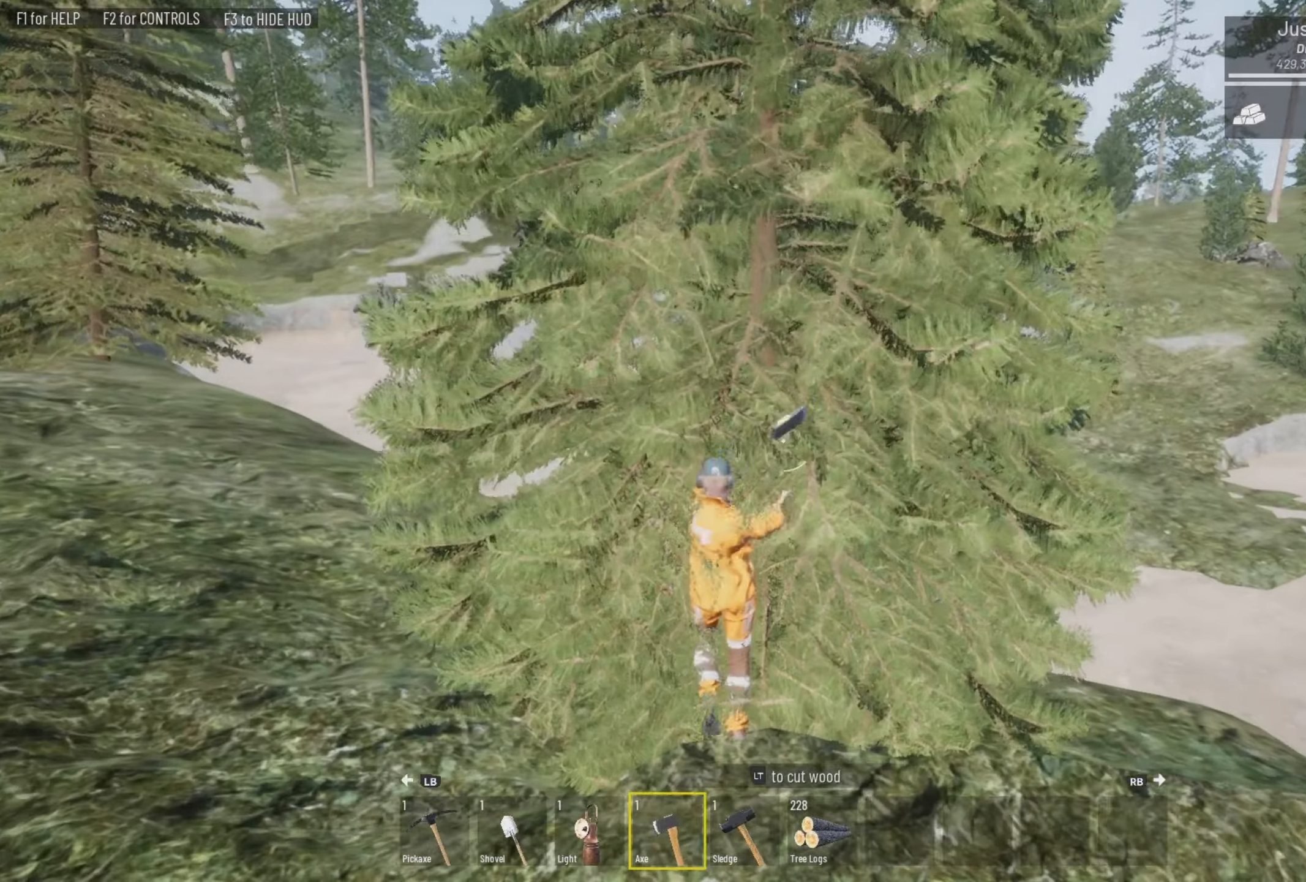
{"buttons": ["L2"], "left_stick": "center", "right_stick": "right", "events": [[233, "left_stick", "up-right"], [300, "left_stick", "center"], [500, "right_stick", "right"]]}
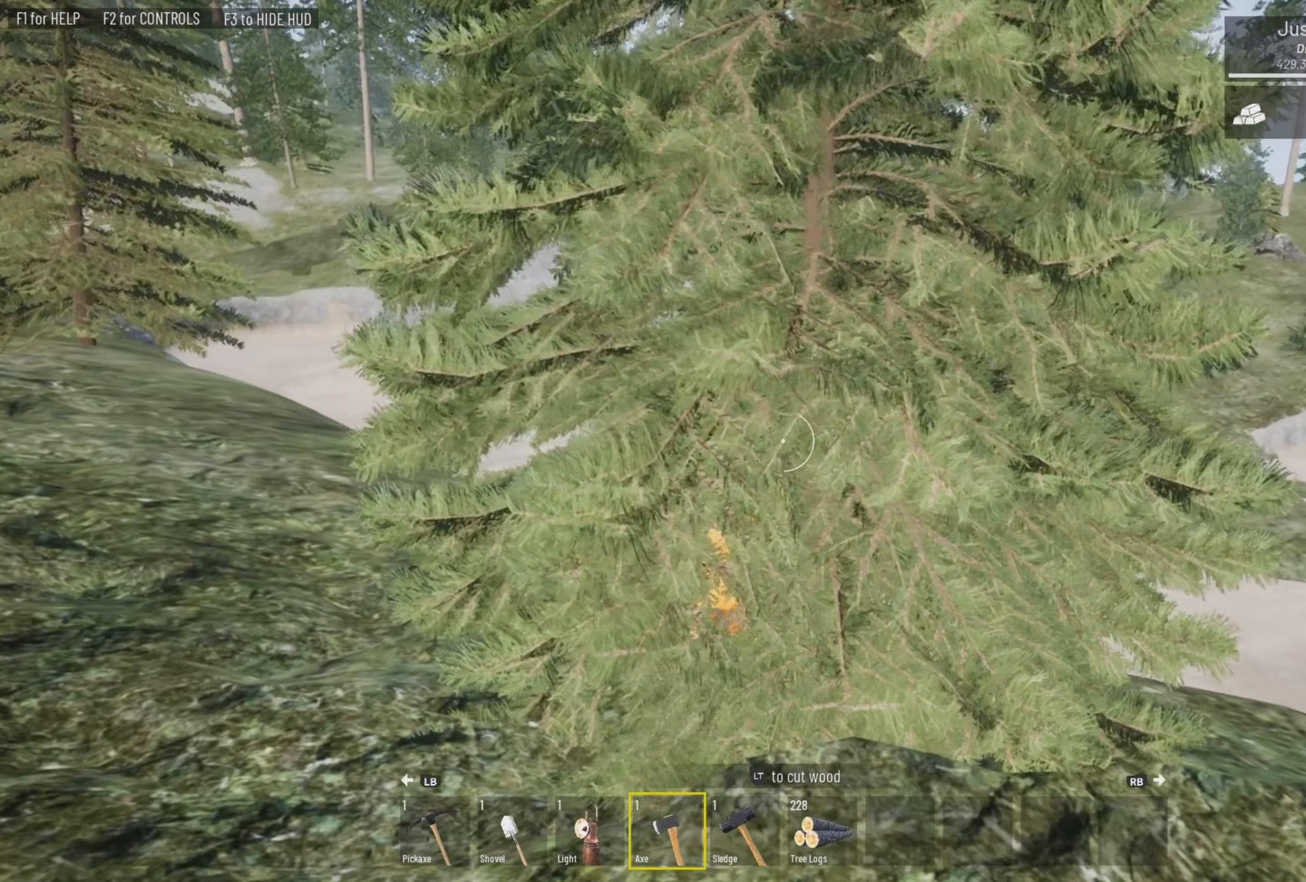
{"buttons": ["L2"], "left_stick": "down", "right_stick": "left", "events": [[167, "right_stick", "center"], [467, "left_stick", "down"], [467, "right_stick", "left"]]}
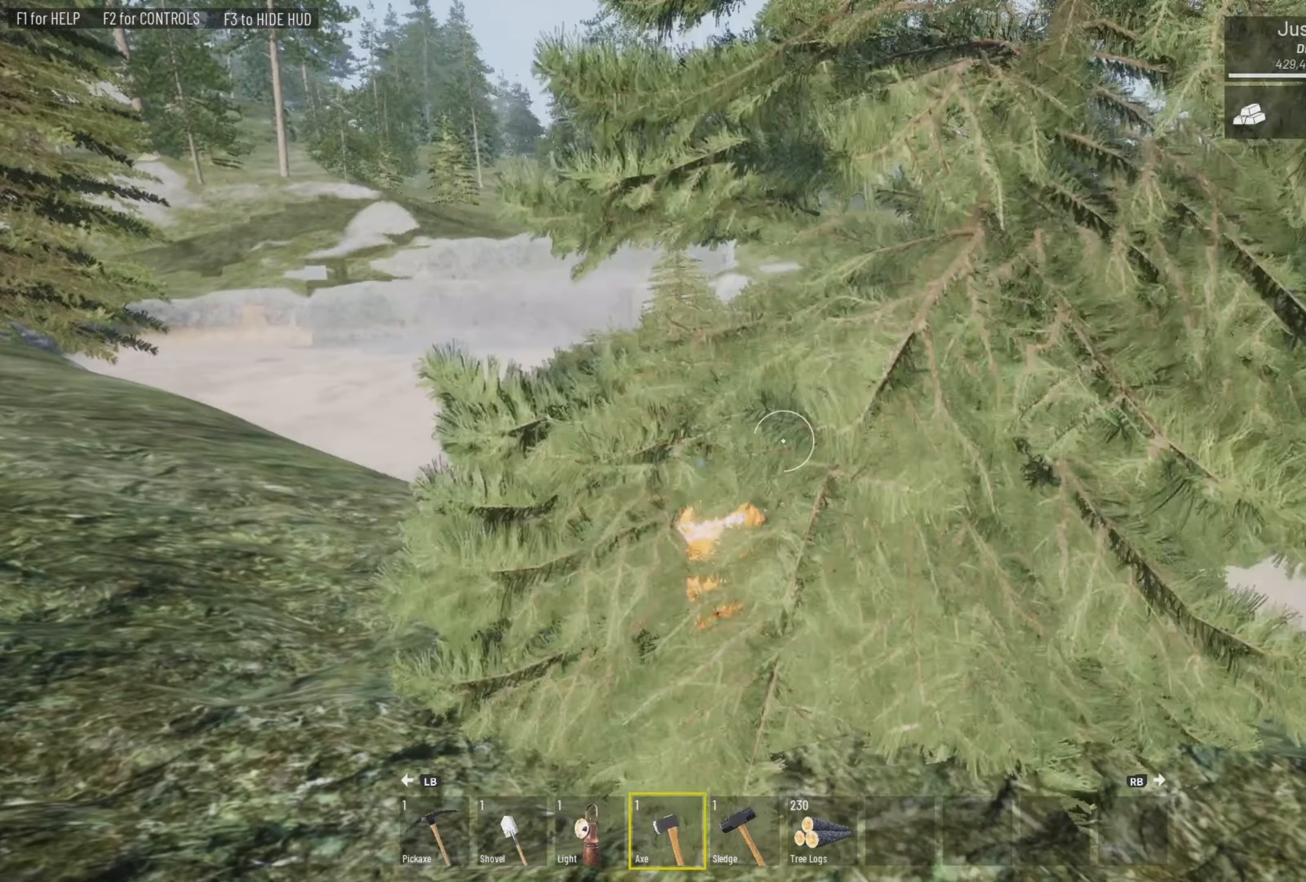
{"buttons": ["L3"], "left_stick": "up", "right_stick": "center", "events": [[33, "L2", "up"], [33, "left_stick", "down-left"], [167, "left_stick", "up-left"], [267, "left_stick", "up"], [333, "L3", "down"], [400, "right_stick", "center"]]}
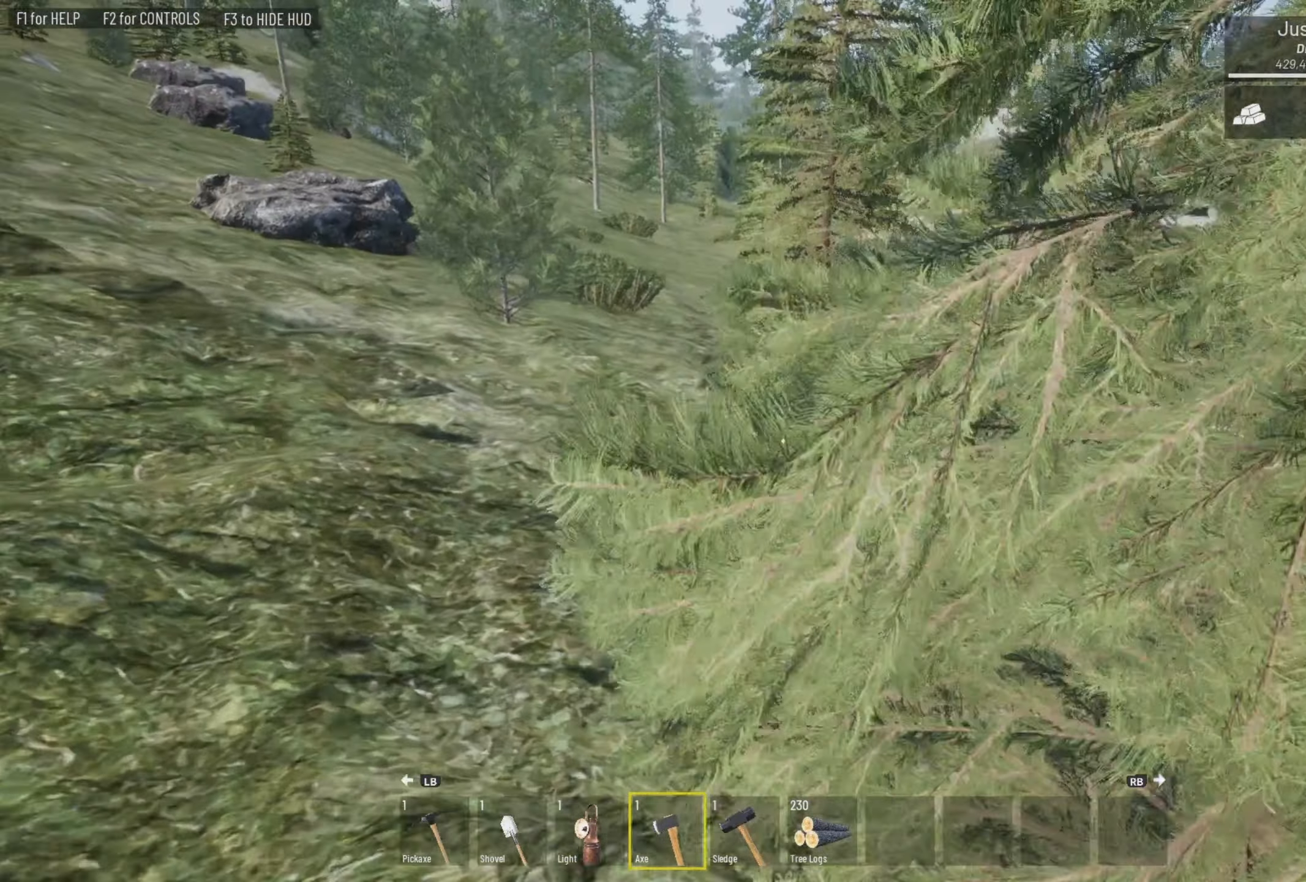
{"buttons": ["L3"], "left_stick": "up", "right_stick": "up-left", "events": [[467, "right_stick", "up-left"]]}
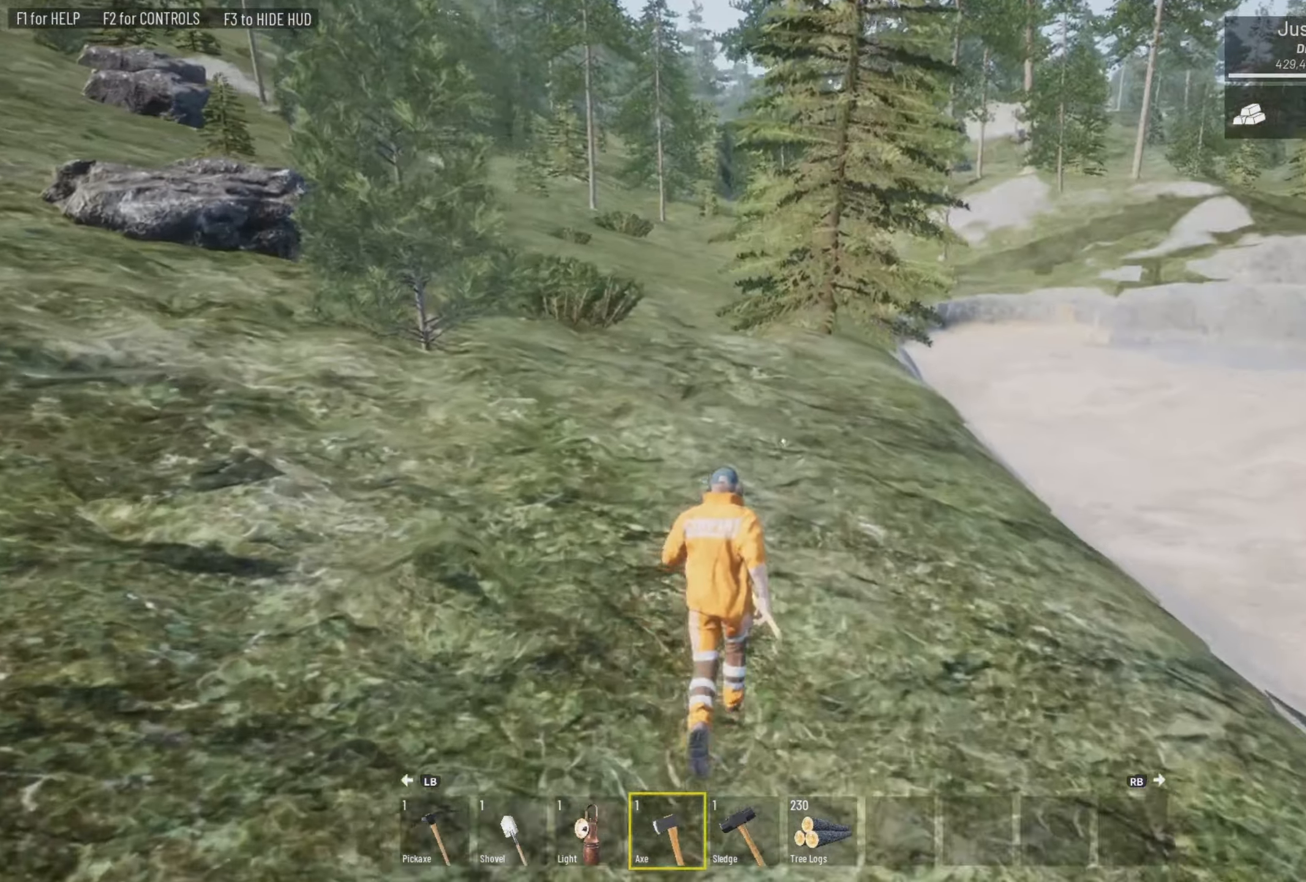
{"buttons": ["L3"], "left_stick": "up", "right_stick": "center", "events": [[333, "right_stick", "center"]]}